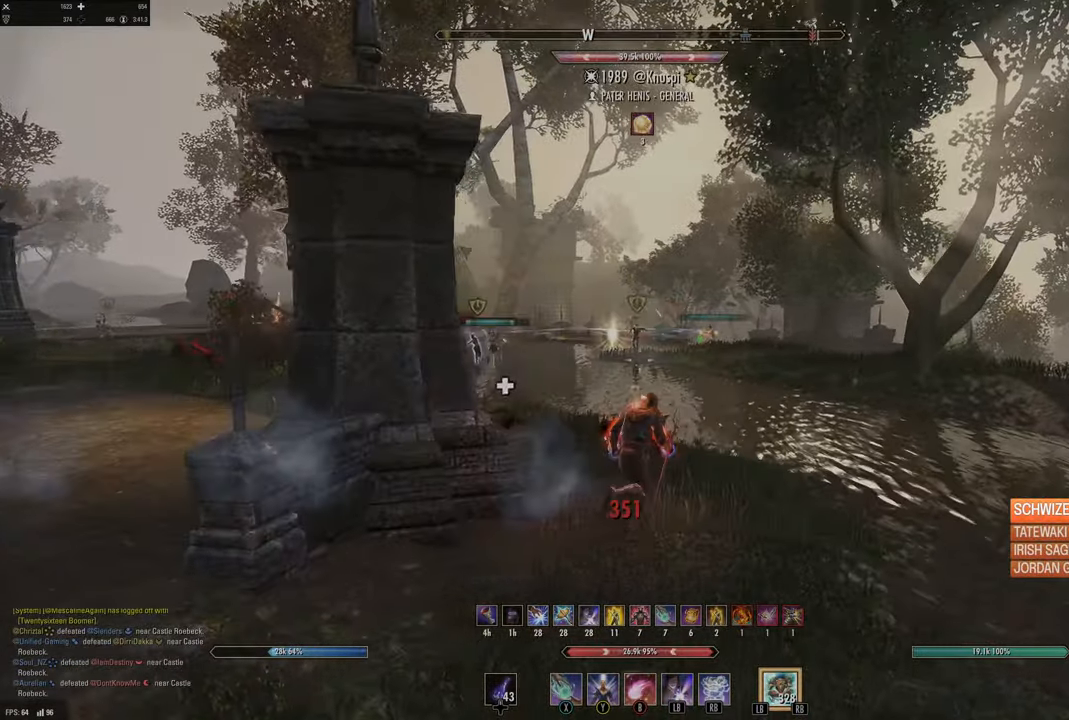
Gameplay with a controller (Xbox layout); each line is a JSON object with the inputs held at the frame after it. "events" lists button and stick changes between this image and that frame as [ms after this image, input, new state], when the widget could be followed in between.
{"buttons": [], "left_stick": "up-right", "right_stick": "left", "events": [[117, "B", "up"], [383, "right_stick", "left"]]}
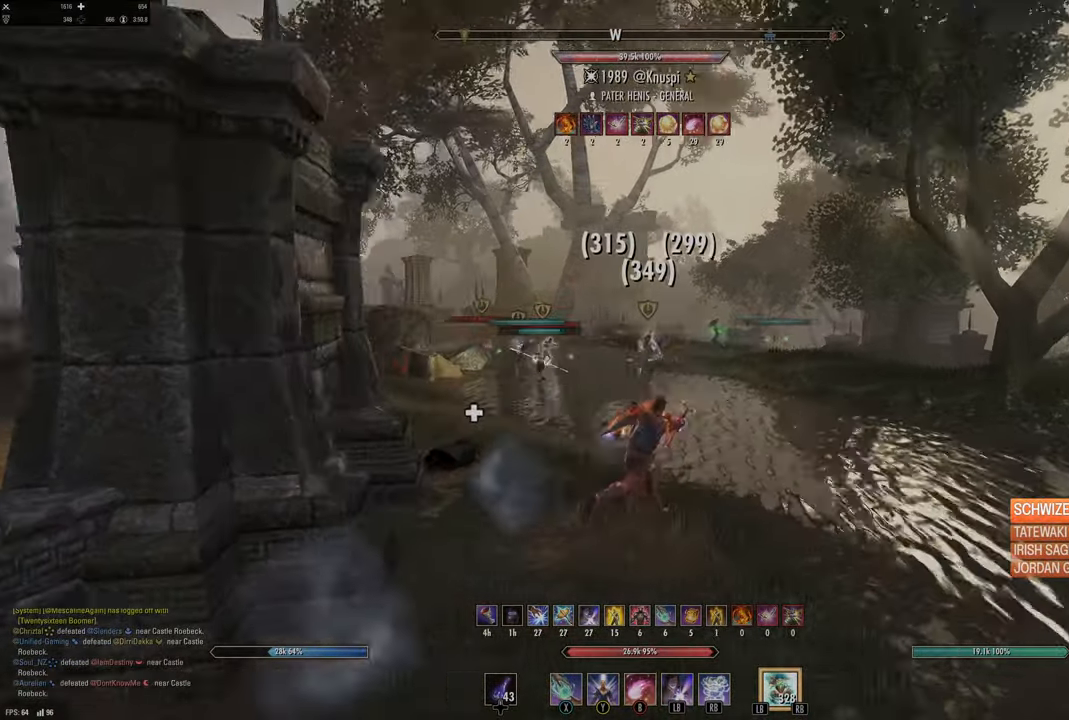
{"buttons": [], "left_stick": "right", "right_stick": "center", "events": [[33, "right_stick", "center"], [217, "right_stick", "left"], [250, "left_stick", "right"], [383, "right_stick", "center"]]}
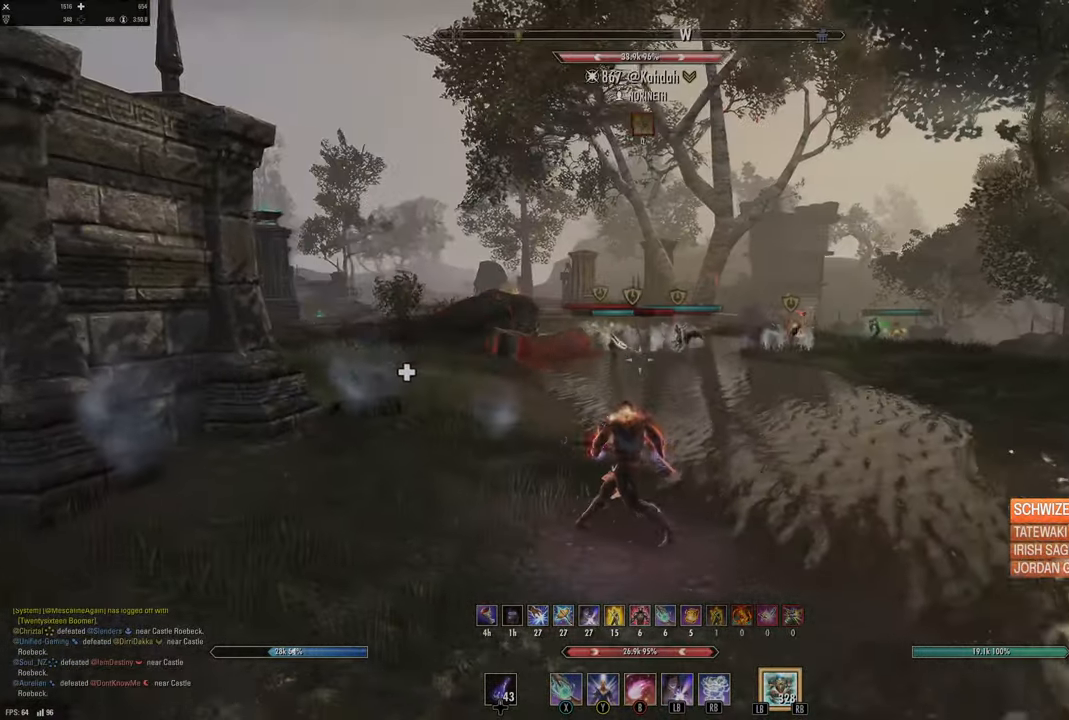
{"buttons": [], "left_stick": "right", "right_stick": "center", "events": []}
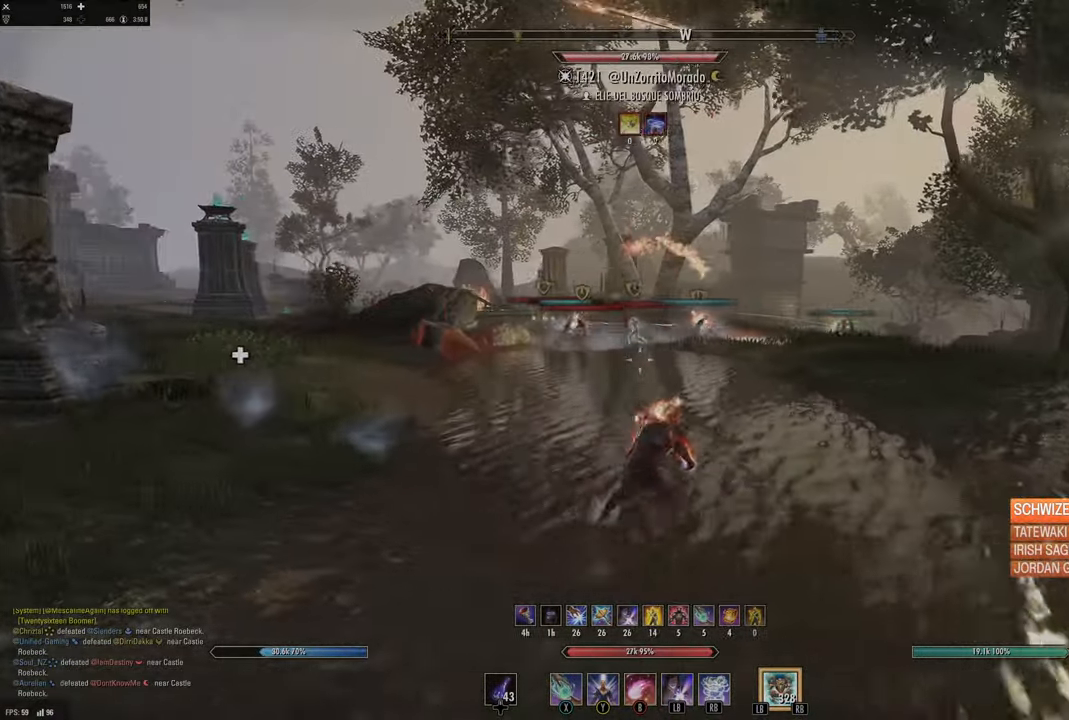
{"buttons": [], "left_stick": "right", "right_stick": "left", "events": [[133, "right_stick", "left"], [267, "right_stick", "center"], [433, "right_stick", "left"]]}
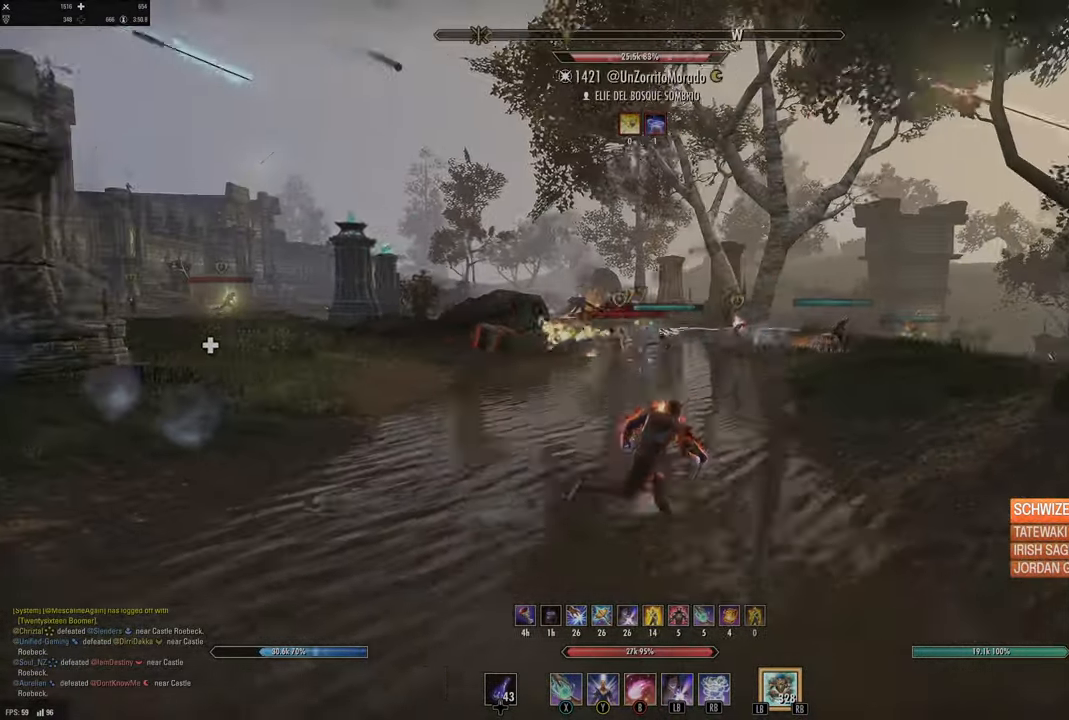
{"buttons": [], "left_stick": "right", "right_stick": "left", "events": [[133, "right_stick", "center"], [383, "right_stick", "left"]]}
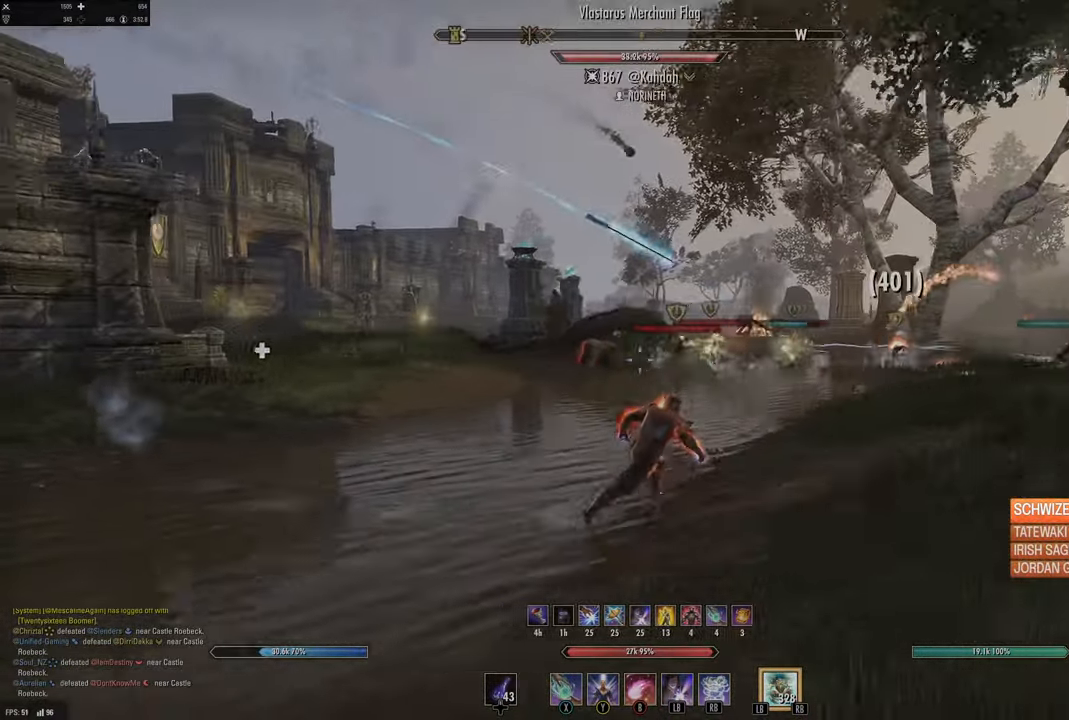
{"buttons": [], "left_stick": "right", "right_stick": "down", "events": [[33, "right_stick", "center"], [417, "right_stick", "down"]]}
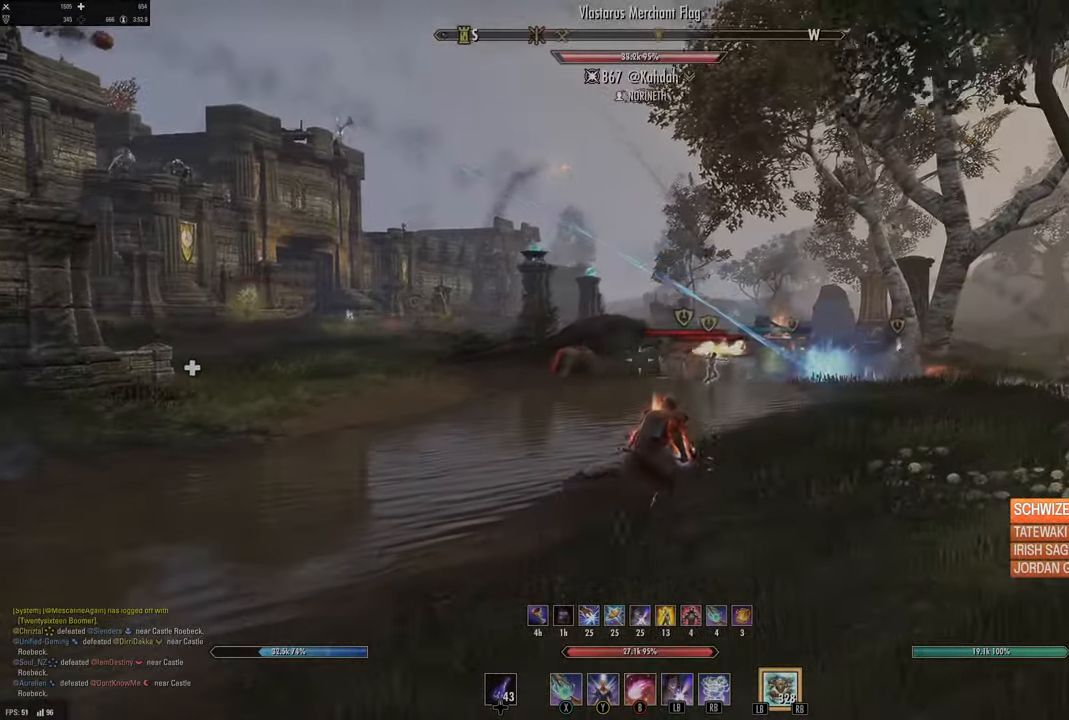
{"buttons": [], "left_stick": "down-right", "right_stick": "center", "events": [[83, "right_stick", "center"], [183, "right_stick", "down-right"], [333, "right_stick", "center"], [483, "left_stick", "down-right"]]}
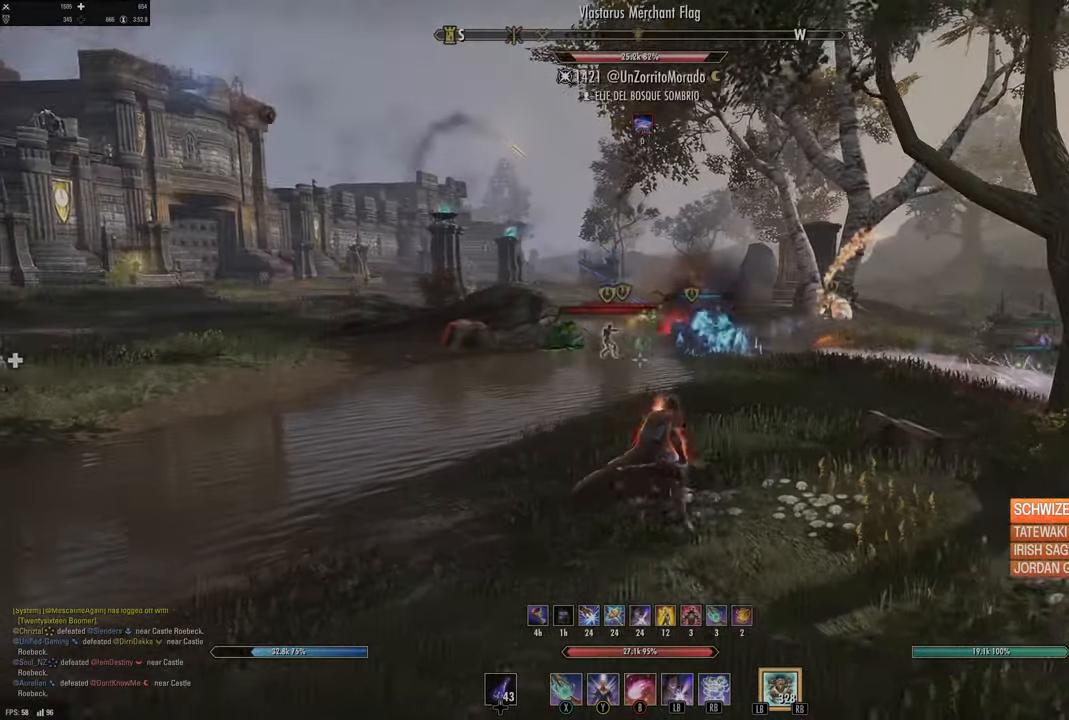
{"buttons": [], "left_stick": "down-left", "right_stick": "center", "events": [[67, "left_stick", "down"], [184, "left_stick", "down-left"], [217, "right_stick", "left"], [317, "right_stick", "center"]]}
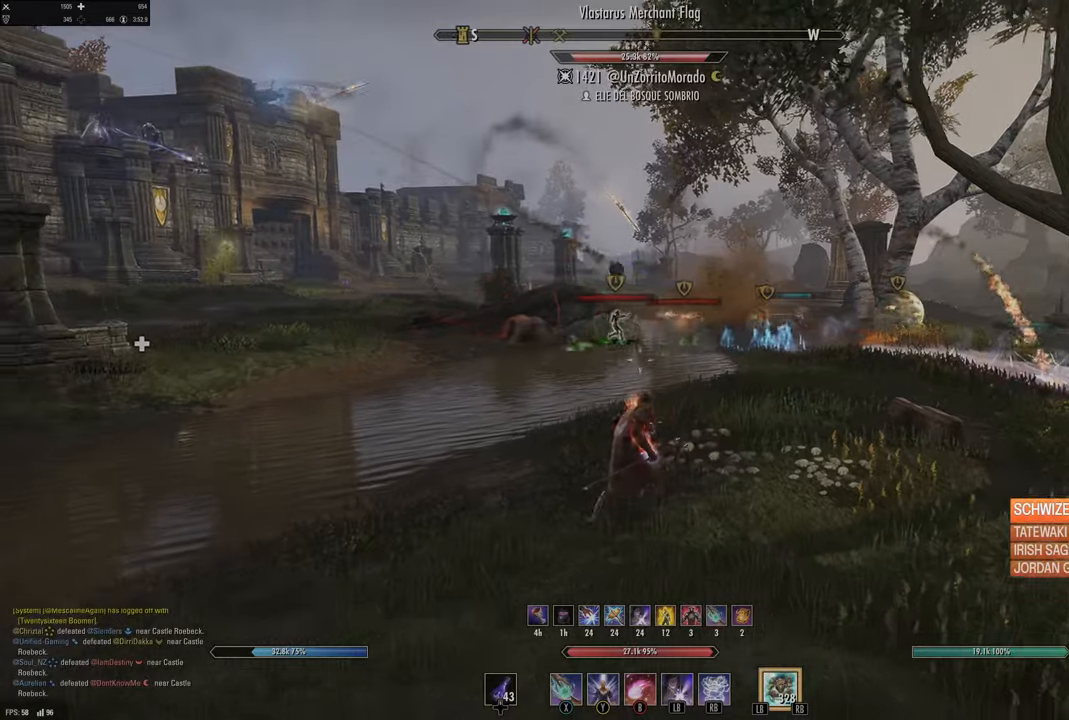
{"buttons": ["Y"], "left_stick": "right", "right_stick": "center", "events": [[17, "left_stick", "down"], [300, "left_stick", "down-right"], [334, "Y", "down"], [400, "Y", "up"], [400, "left_stick", "right"], [484, "Y", "down"]]}
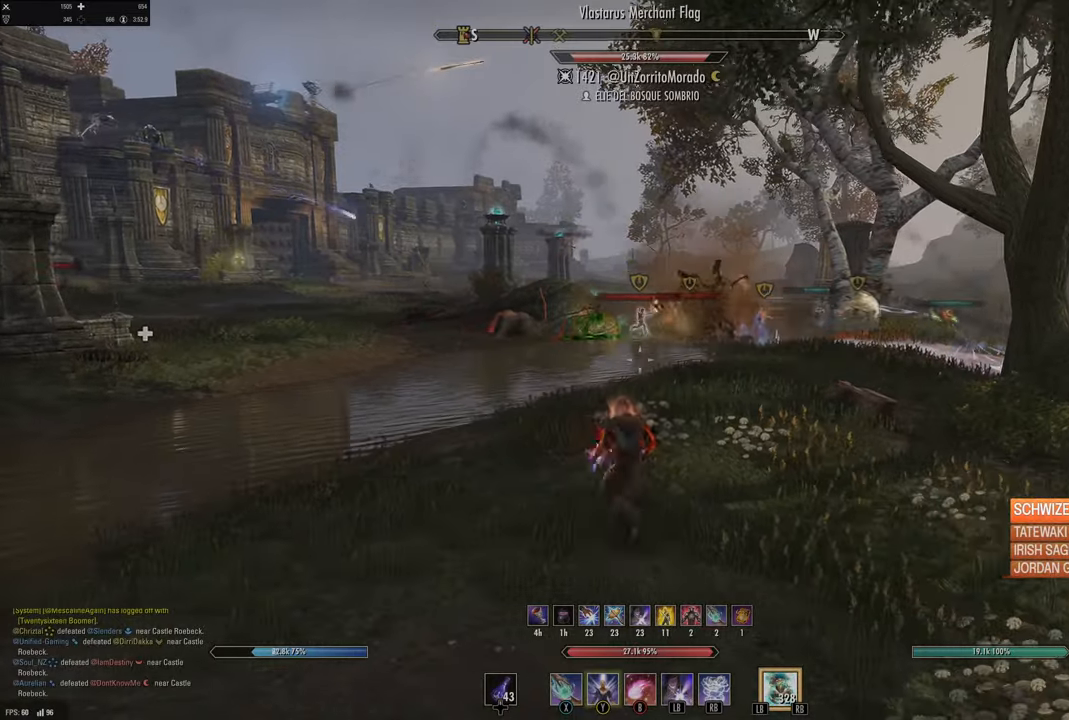
{"buttons": ["DPAD_LEFT"], "left_stick": "up-right", "right_stick": "center", "events": [[17, "left_stick", "up-right"], [50, "Y", "up"], [450, "DPAD_LEFT", "down"]]}
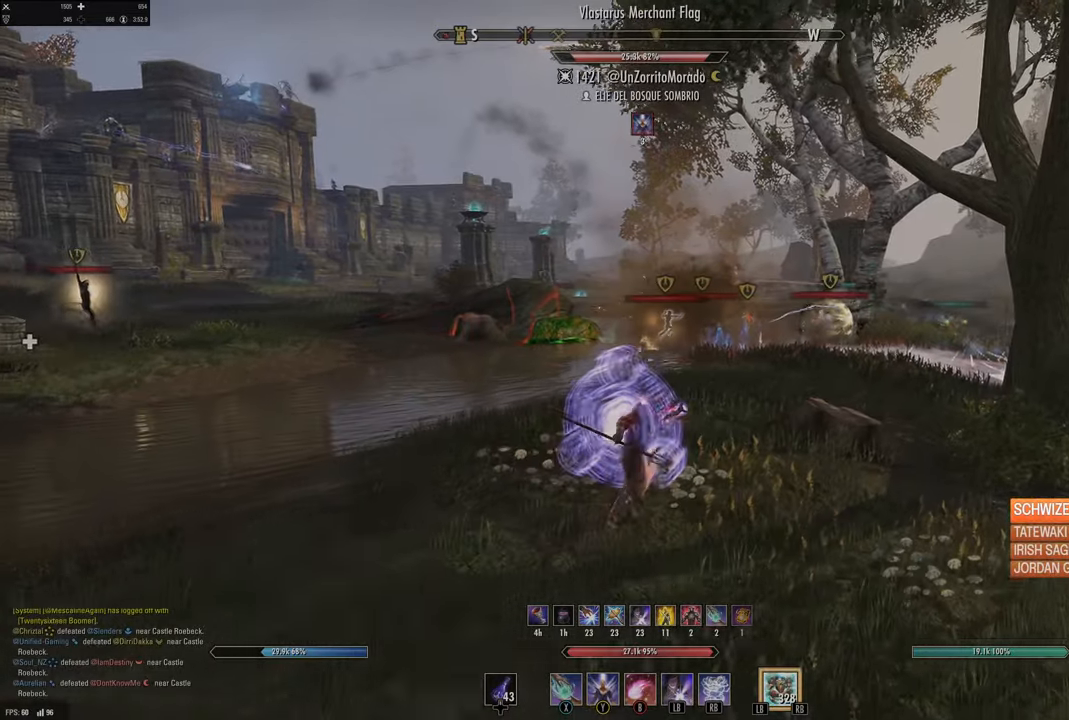
{"buttons": ["R2"], "left_stick": "up-right", "right_stick": "center", "events": [[67, "DPAD_LEFT", "up"], [300, "right_stick", "up-right"], [417, "R2", "down"], [417, "right_stick", "center"]]}
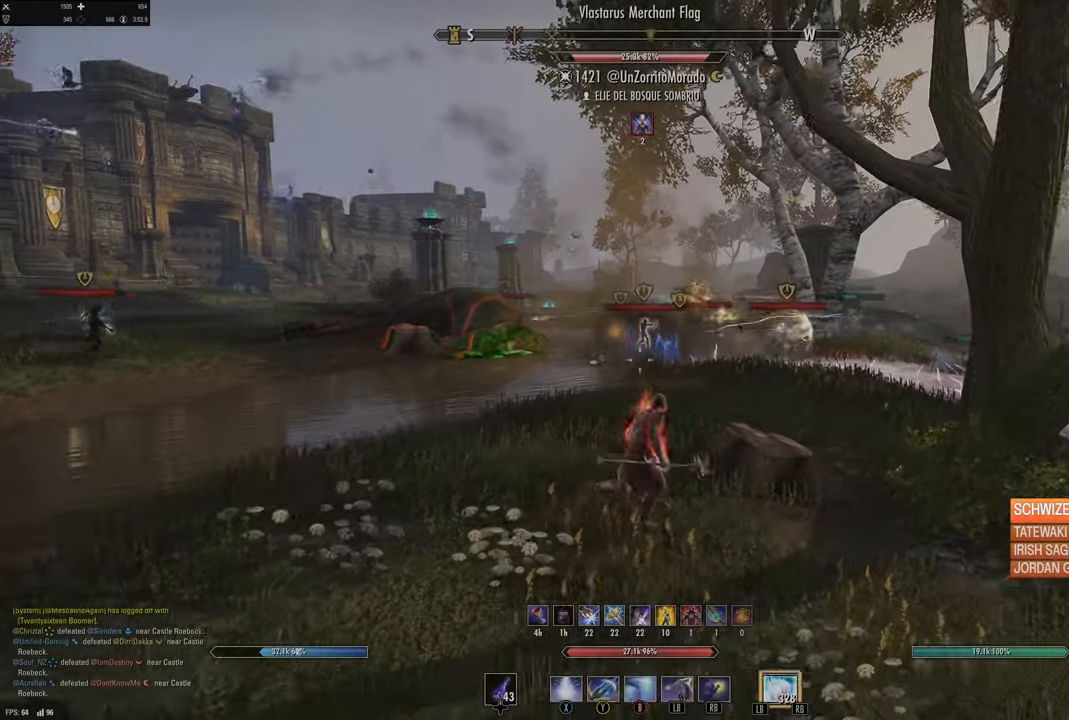
{"buttons": [], "left_stick": "up", "right_stick": "center", "events": [[17, "R2", "up"], [17, "Y", "down"], [67, "left_stick", "up-left"], [117, "Y", "up"], [150, "left_stick", "up"], [184, "Y", "down"], [250, "Y", "up"], [350, "Y", "down"], [400, "Y", "up"]]}
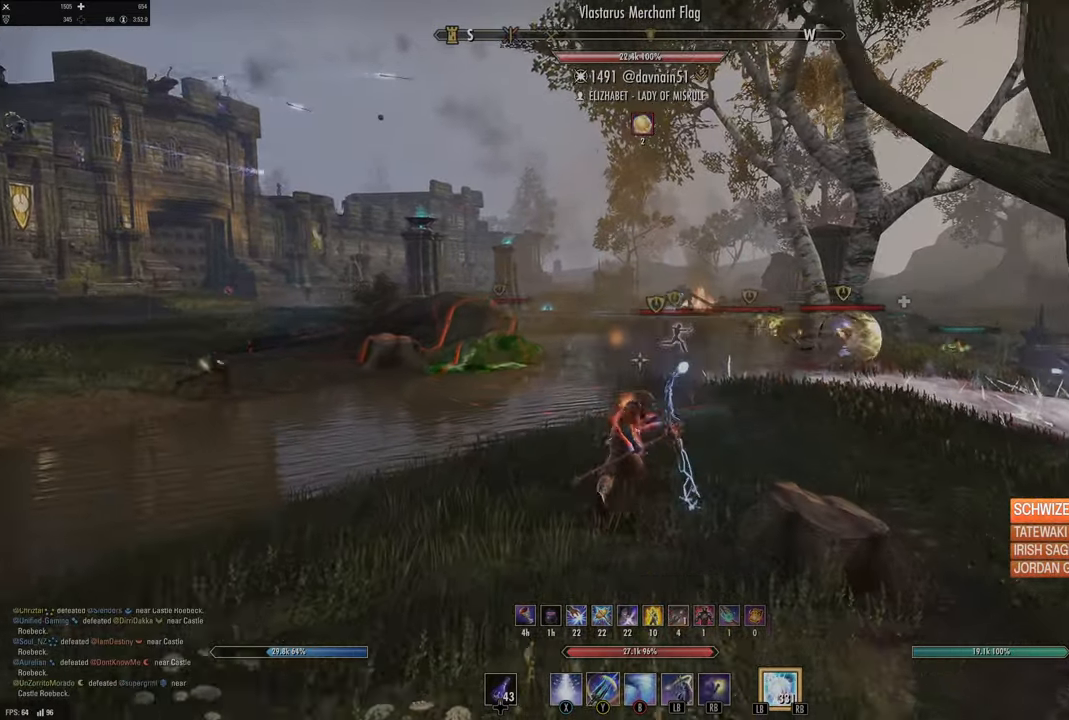
{"buttons": [], "left_stick": "up-right", "right_stick": "right", "events": [[67, "right_stick", "right"], [200, "right_stick", "center"], [367, "left_stick", "up-right"], [434, "right_stick", "right"]]}
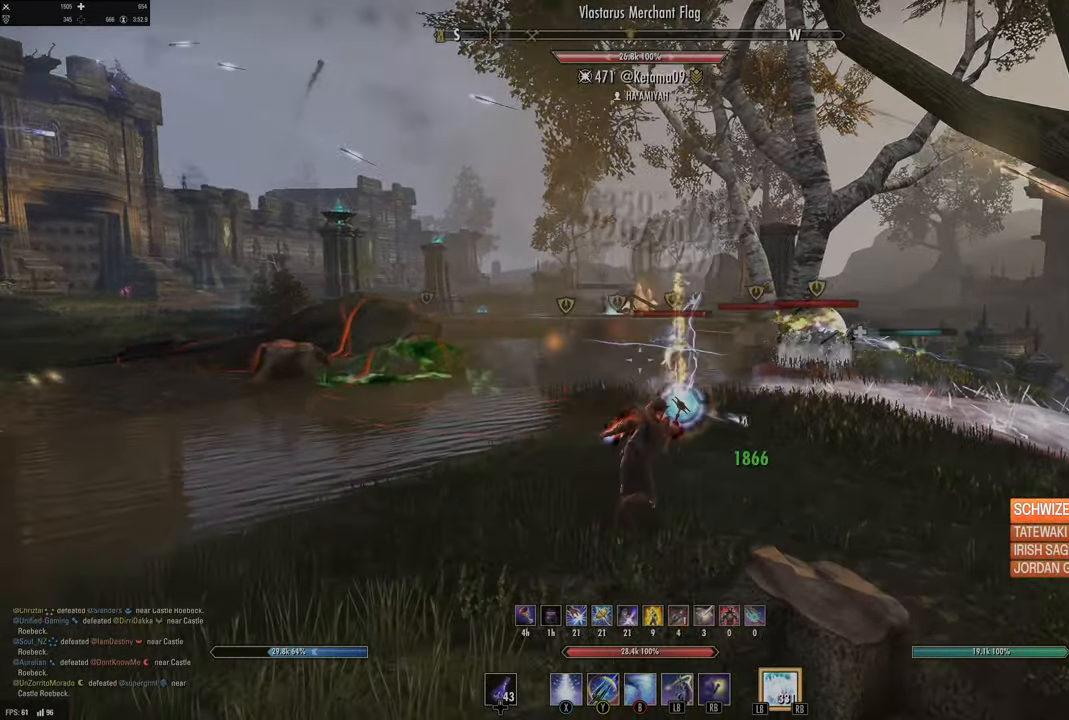
{"buttons": [], "left_stick": "down-left", "right_stick": "center", "events": [[50, "R2", "down"], [50, "right_stick", "down-left"], [100, "right_stick", "center"], [167, "R2", "up"], [184, "Y", "down"], [267, "Y", "up"], [367, "Y", "down"], [417, "Y", "up"], [450, "left_stick", "down-left"]]}
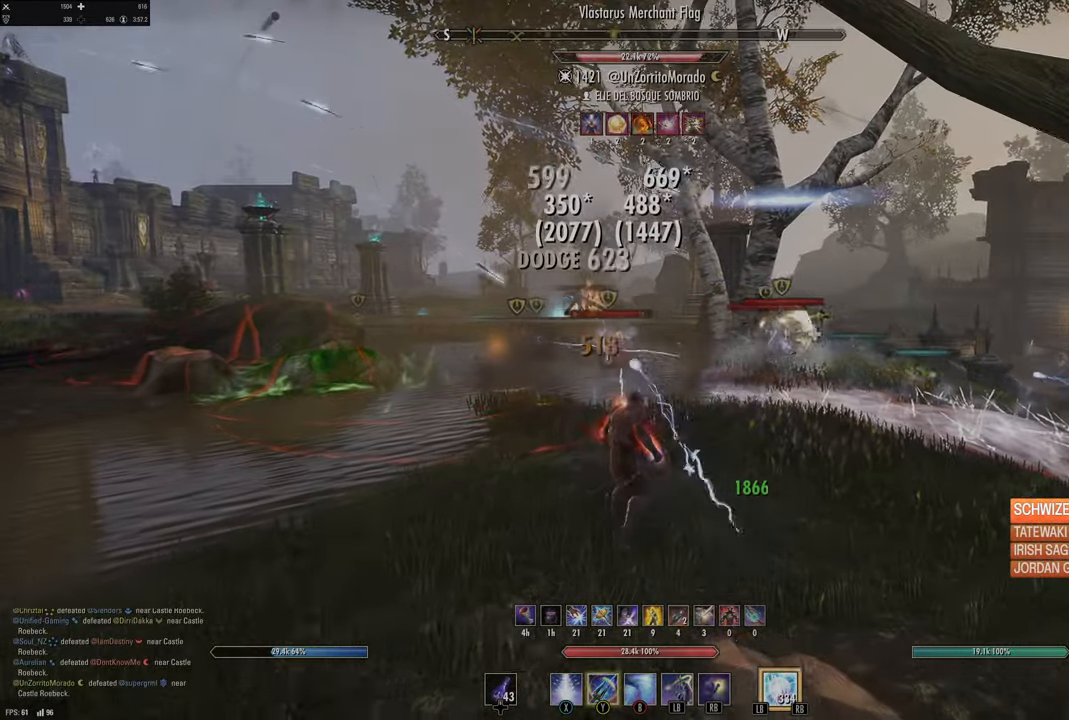
{"buttons": [], "left_stick": "left", "right_stick": "down-left", "events": [[34, "right_stick", "up-right"], [184, "right_stick", "center"], [367, "right_stick", "down-left"], [417, "left_stick", "left"]]}
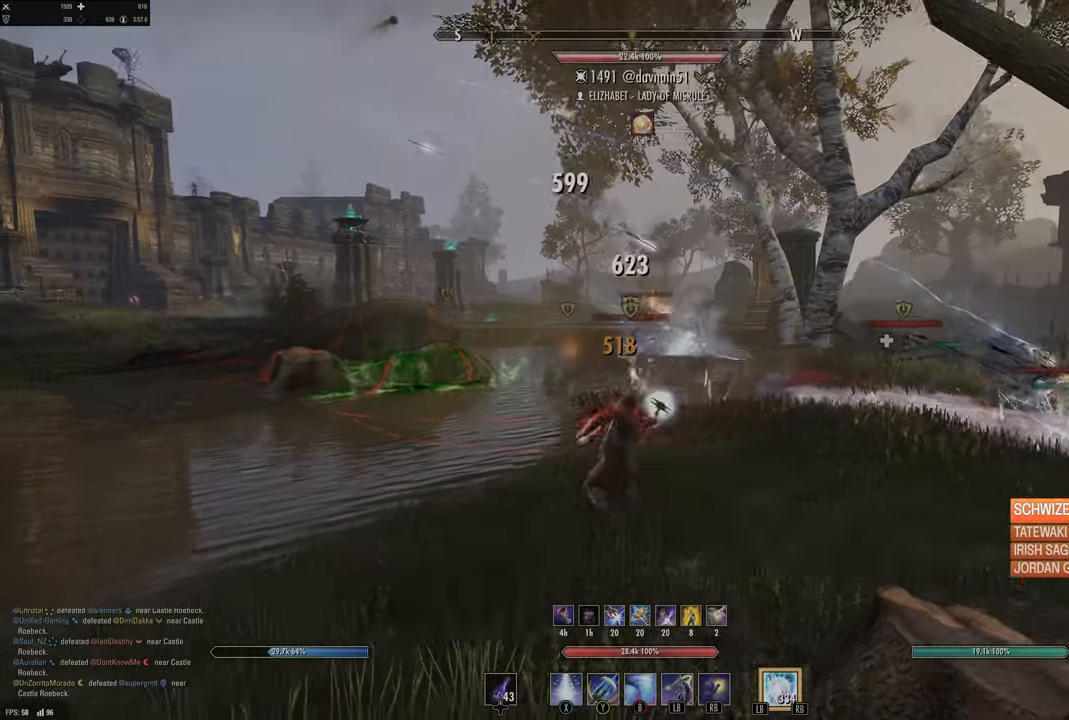
{"buttons": [], "left_stick": "up", "right_stick": "center", "events": [[34, "right_stick", "center"], [134, "left_stick", "up"], [200, "R2", "down"], [200, "right_stick", "up-left"], [300, "left_stick", "up-right"], [300, "right_stick", "center"], [317, "R2", "up"], [384, "Y", "down"], [417, "left_stick", "up"], [450, "Y", "up"]]}
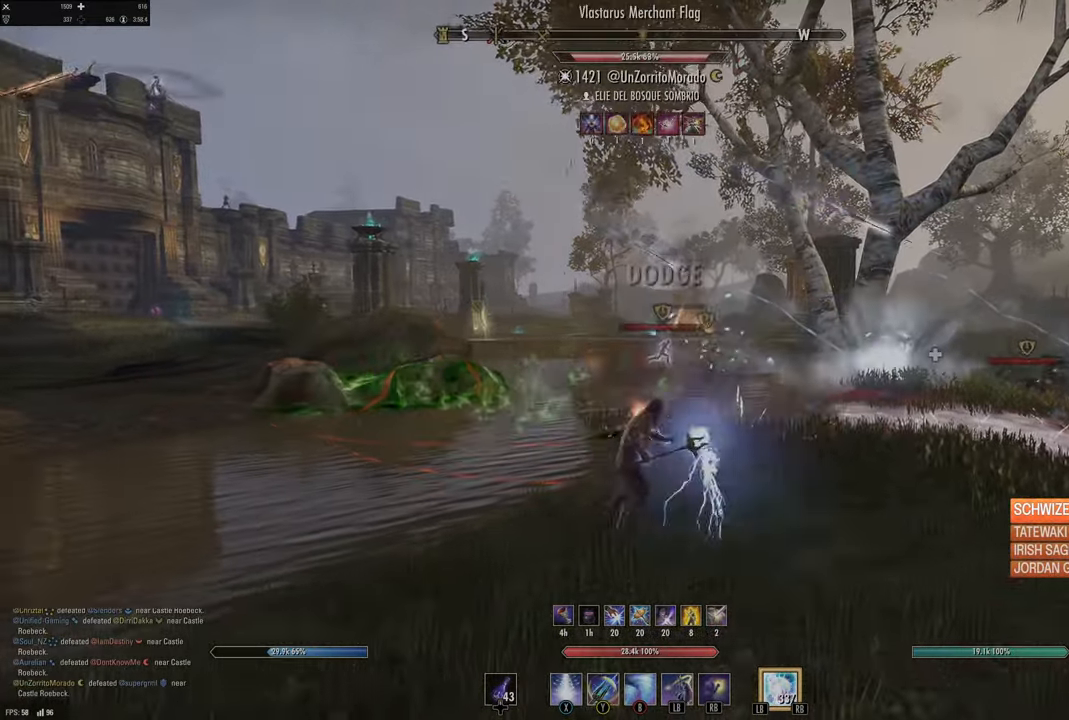
{"buttons": [], "left_stick": "right", "right_stick": "center", "events": [[50, "Y", "down"], [67, "left_stick", "down-right"], [134, "Y", "up"], [300, "right_stick", "down-right"], [434, "right_stick", "center"], [467, "left_stick", "right"]]}
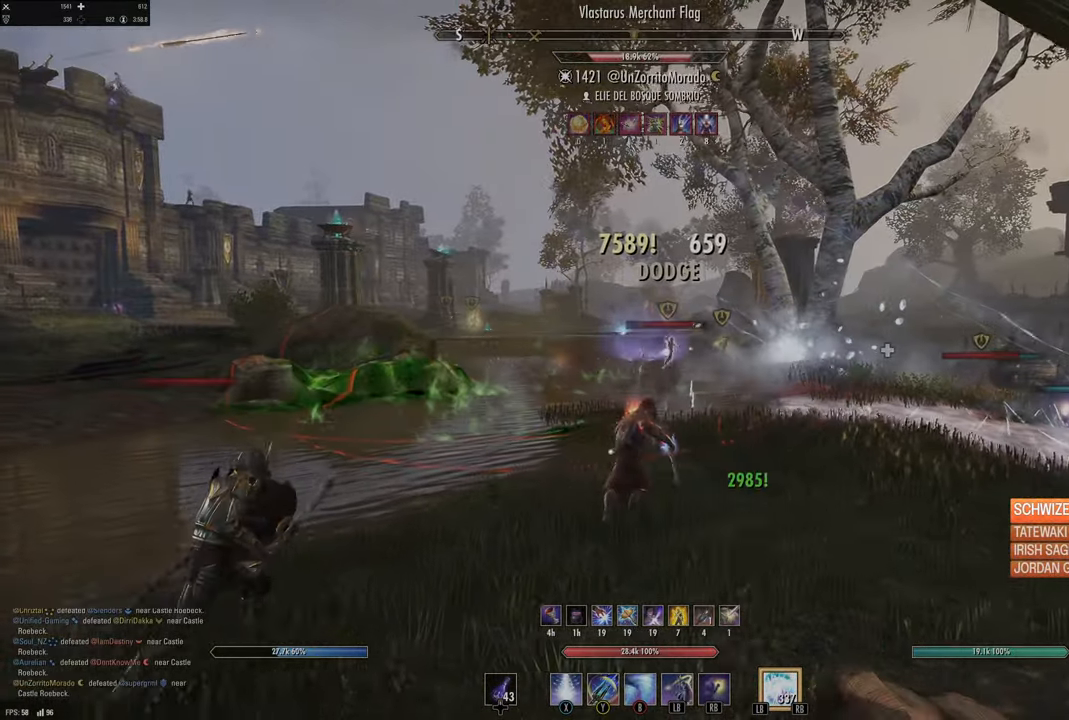
{"buttons": [], "left_stick": "up", "right_stick": "center", "events": [[100, "left_stick", "up-right"], [234, "R2", "down"], [367, "R2", "up"], [417, "Y", "down"], [450, "left_stick", "up"], [500, "Y", "up"]]}
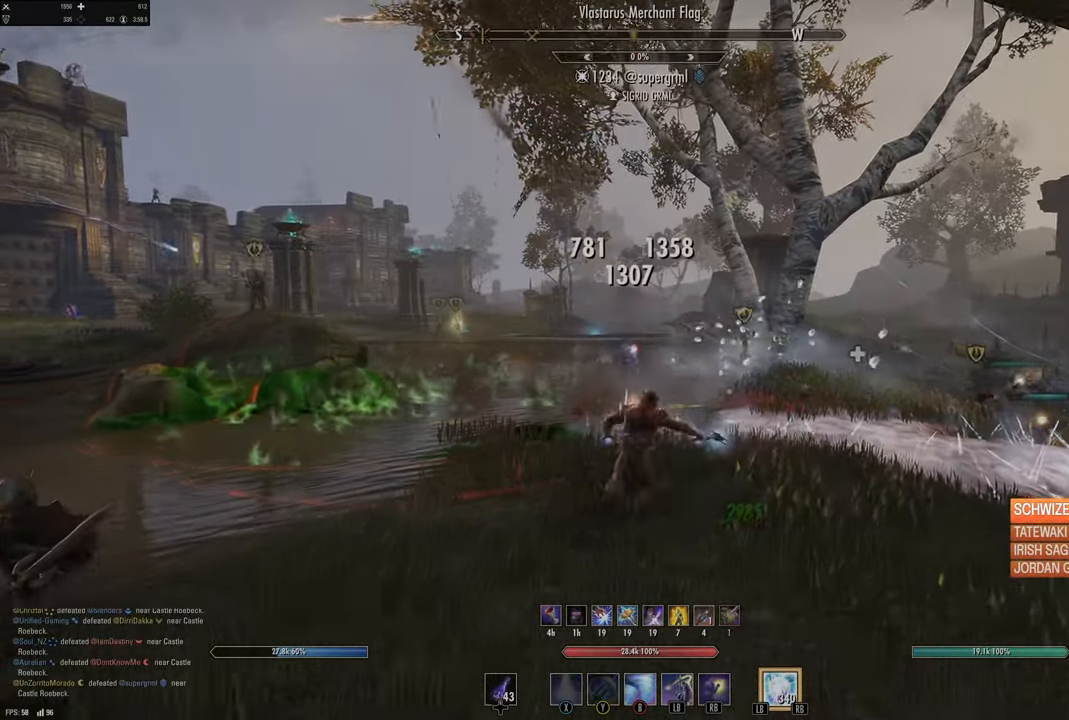
{"buttons": [], "left_stick": "down", "right_stick": "center", "events": [[84, "Y", "down"], [117, "left_stick", "right"], [167, "Y", "up"], [217, "left_stick", "down"]]}
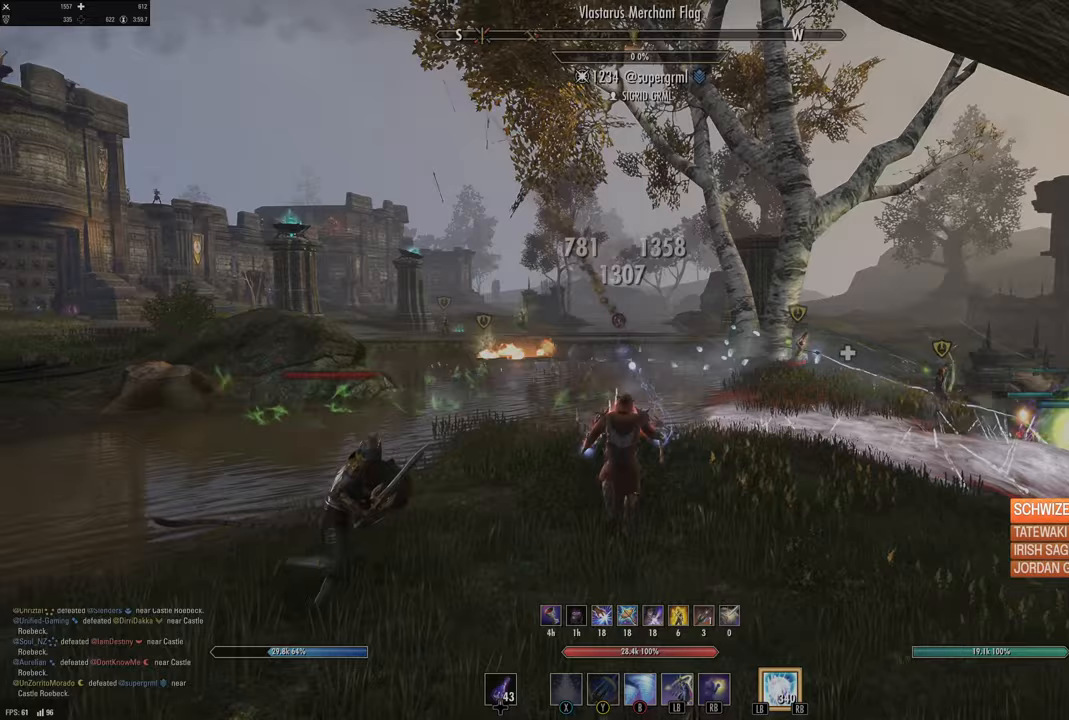
{"buttons": [], "left_stick": "down", "right_stick": "center", "events": []}
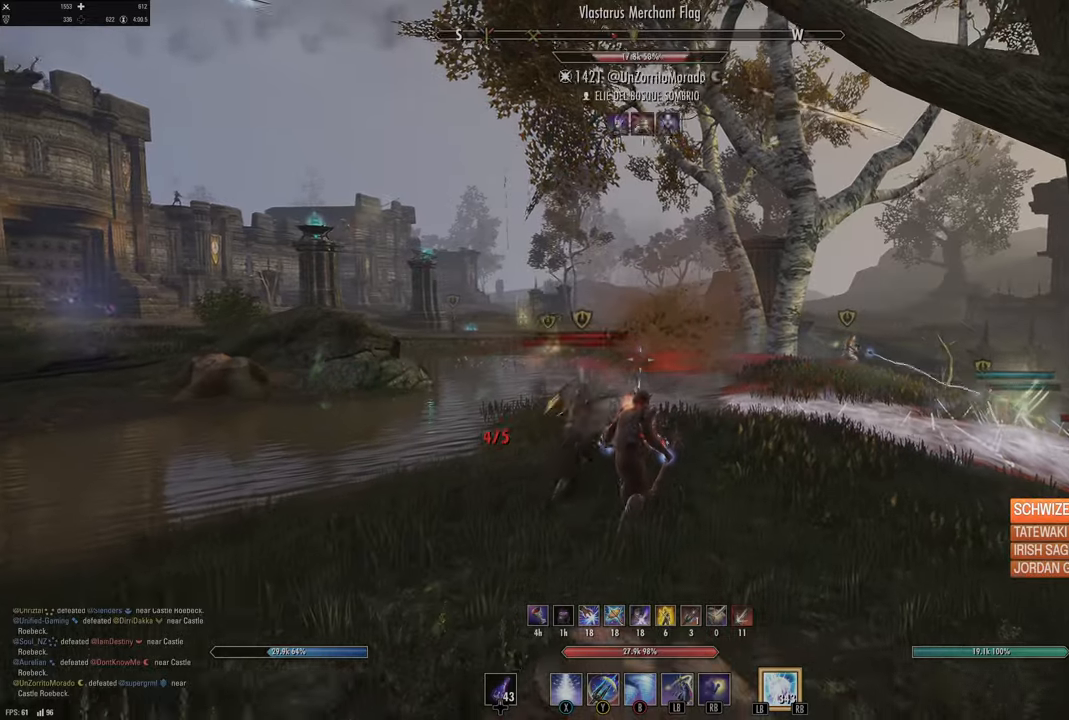
{"buttons": ["R2"], "left_stick": "left", "right_stick": "center", "events": [[100, "left_stick", "down-left"], [400, "left_stick", "left"], [500, "R2", "down"]]}
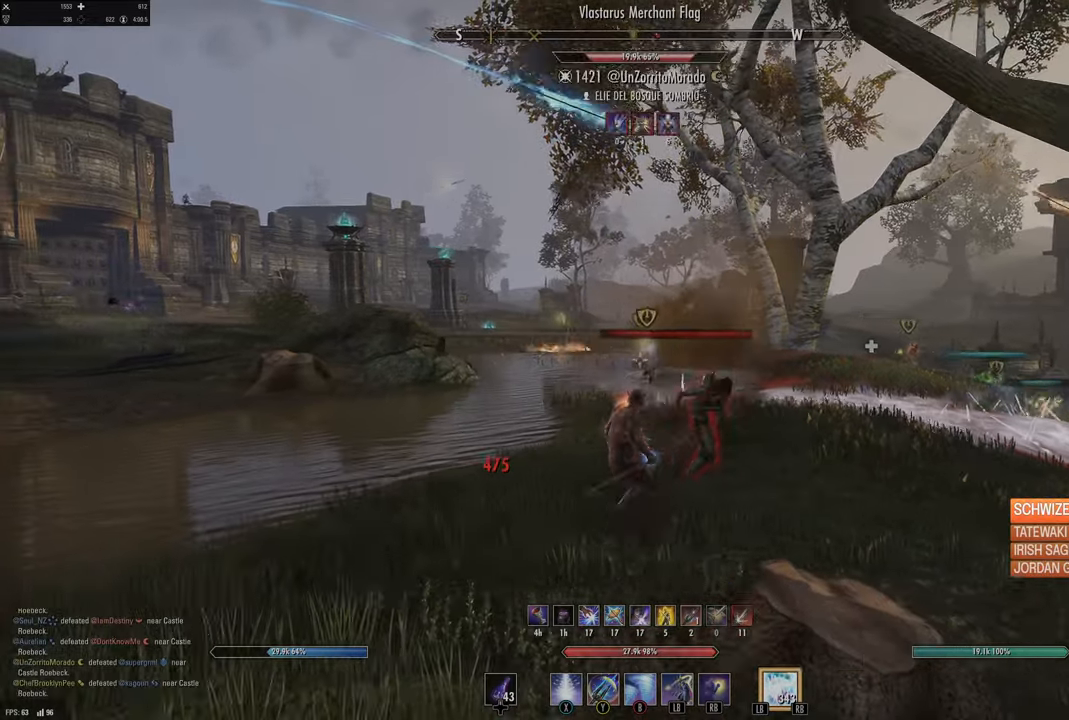
{"buttons": ["L2"], "left_stick": "down-left", "right_stick": "center", "events": [[67, "left_stick", "down"], [117, "R2", "up"], [133, "Y", "down"], [217, "Y", "up"], [300, "Y", "down"], [367, "Y", "up"], [383, "left_stick", "down-left"], [433, "L2", "down"]]}
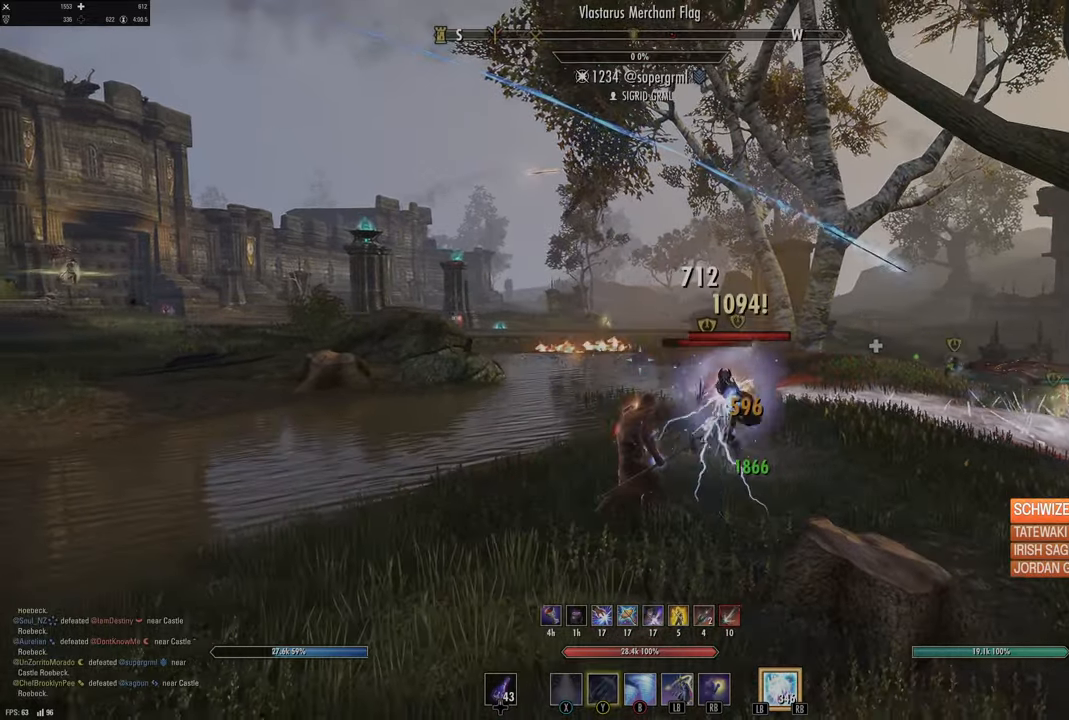
{"buttons": [], "left_stick": "center", "right_stick": "center", "events": [[33, "A", "down"], [150, "A", "up"], [183, "left_stick", "center"], [217, "L2", "up"], [267, "right_stick", "down-right"], [450, "right_stick", "center"]]}
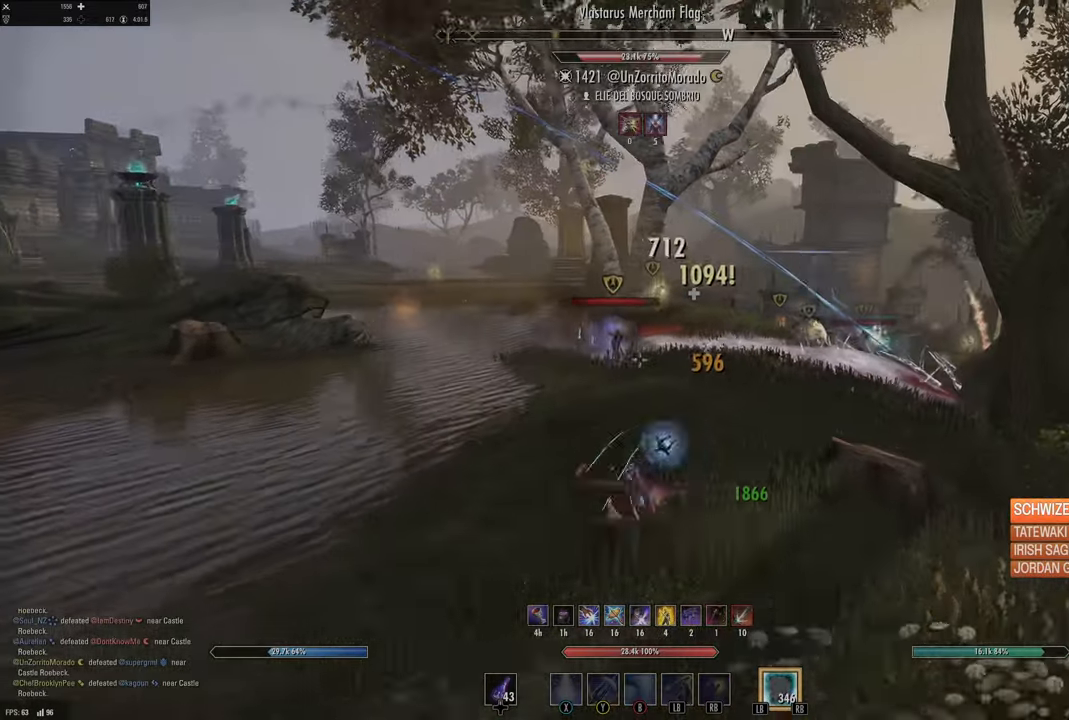
{"buttons": ["Y"], "left_stick": "down-right", "right_stick": "center", "events": [[67, "left_stick", "down"], [217, "DPAD_LEFT", "down"], [250, "DPAD_LEFT", "up"], [383, "left_stick", "down-right"], [500, "Y", "down"]]}
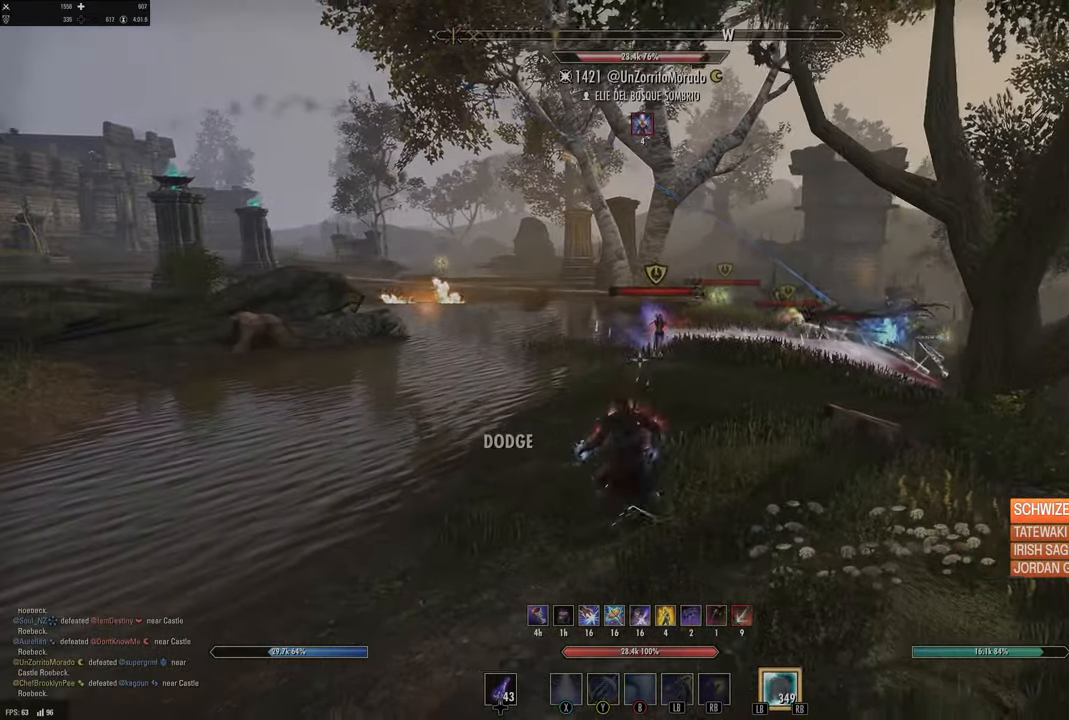
{"buttons": [], "left_stick": "down", "right_stick": "center", "events": [[67, "Y", "up"], [150, "Y", "down"], [217, "Y", "up"], [233, "left_stick", "down"]]}
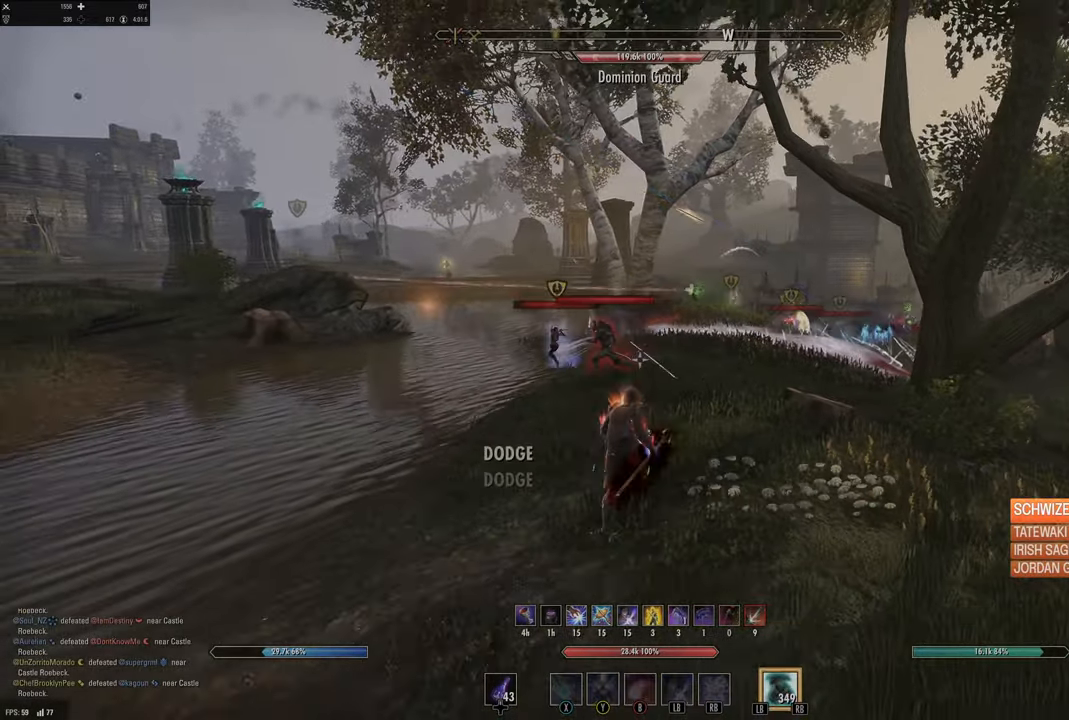
{"buttons": [], "left_stick": "down", "right_stick": "left", "events": [[133, "right_stick", "left"], [250, "right_stick", "center"], [367, "right_stick", "left"]]}
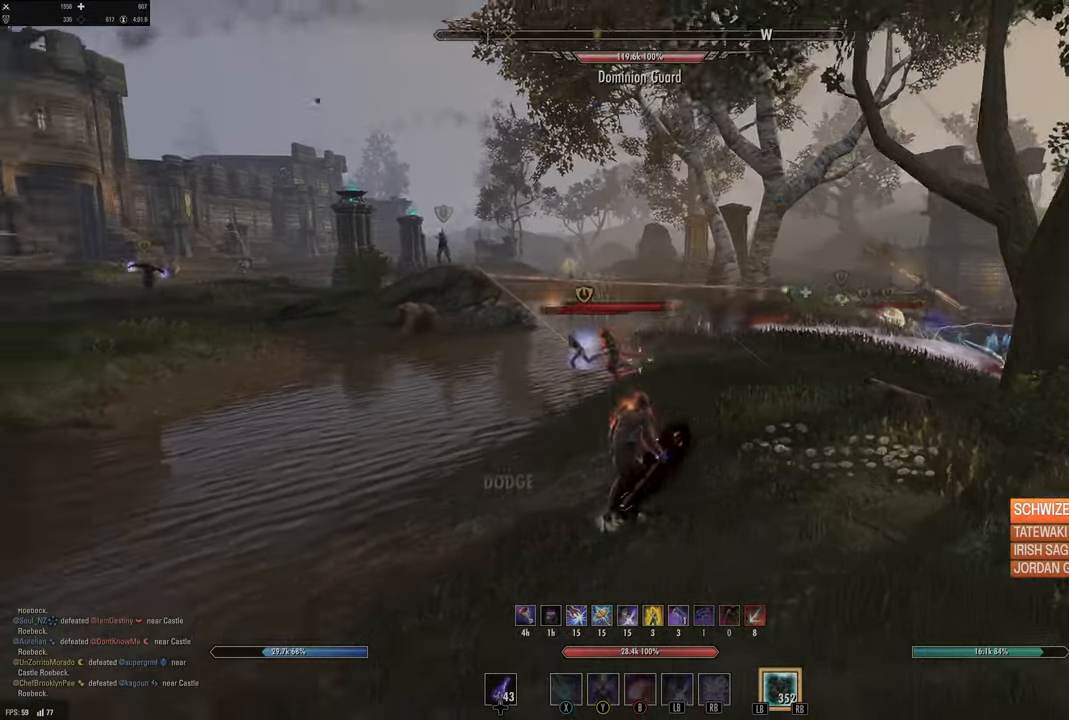
{"buttons": [], "left_stick": "down", "right_stick": "center", "events": [[67, "right_stick", "center"], [83, "left_stick", "down-left"], [167, "X", "down"], [267, "X", "up"], [350, "left_stick", "down"]]}
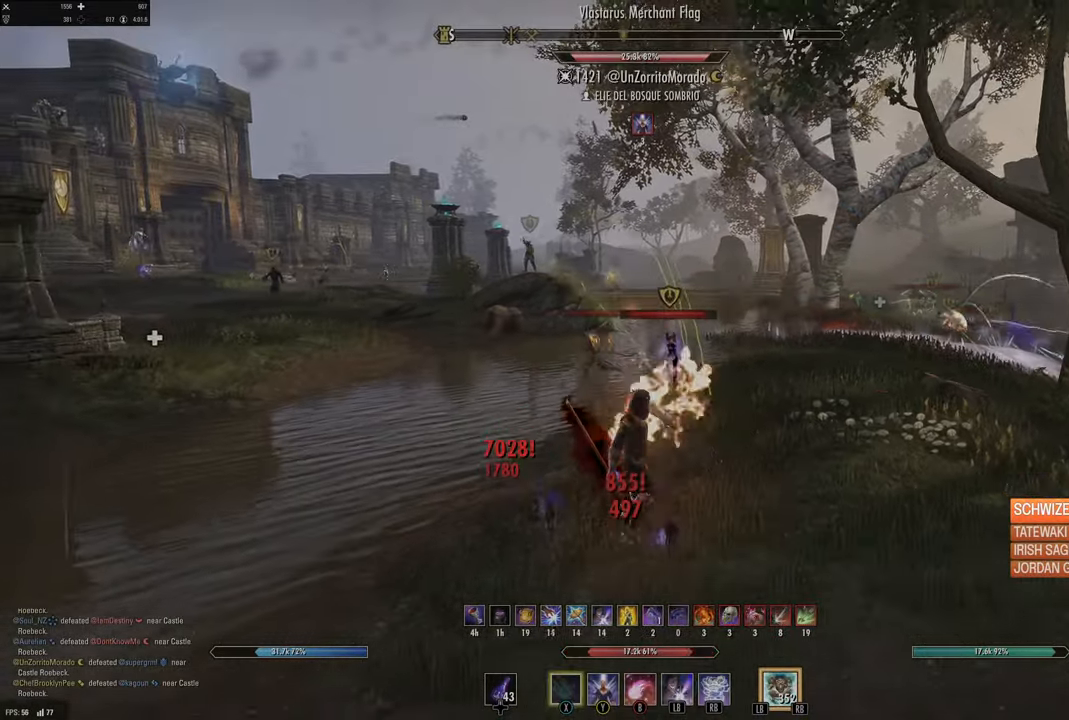
{"buttons": ["L2"], "left_stick": "down", "right_stick": "center", "events": [[117, "right_stick", "right"], [217, "right_stick", "center"], [417, "DPAD_LEFT", "down"], [417, "L2", "down"], [467, "DPAD_LEFT", "up"]]}
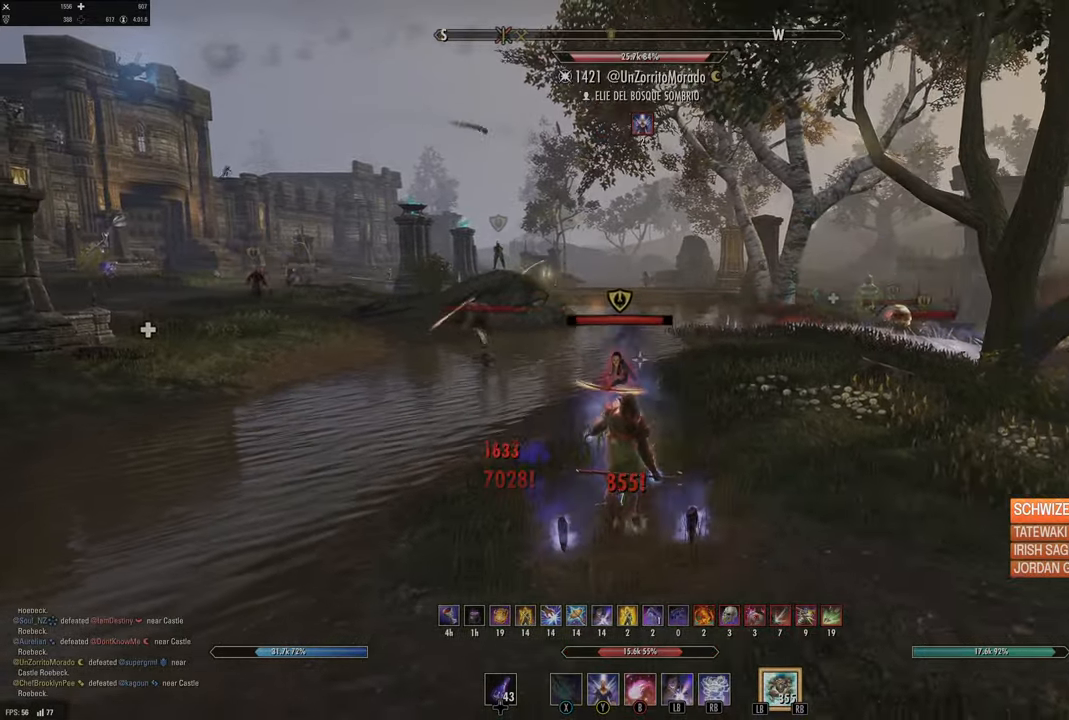
{"buttons": ["A", "L2"], "left_stick": "down-right", "right_stick": "center", "events": [[100, "DPAD_UP", "down"], [217, "DPAD_UP", "up"], [283, "left_stick", "down-right"], [417, "A", "down"], [417, "right_stick", "left"], [467, "right_stick", "center"]]}
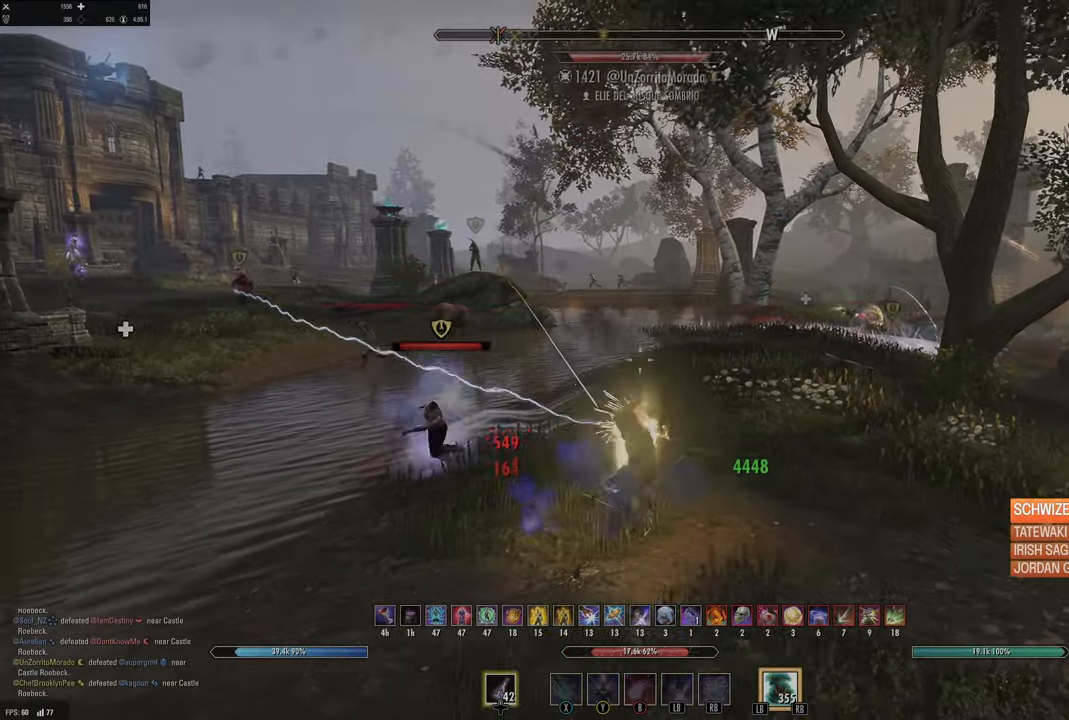
{"buttons": [], "left_stick": "right", "right_stick": "down-right", "events": [[33, "A", "up"], [150, "right_stick", "down-right"], [284, "left_stick", "right"], [334, "L2", "up"]]}
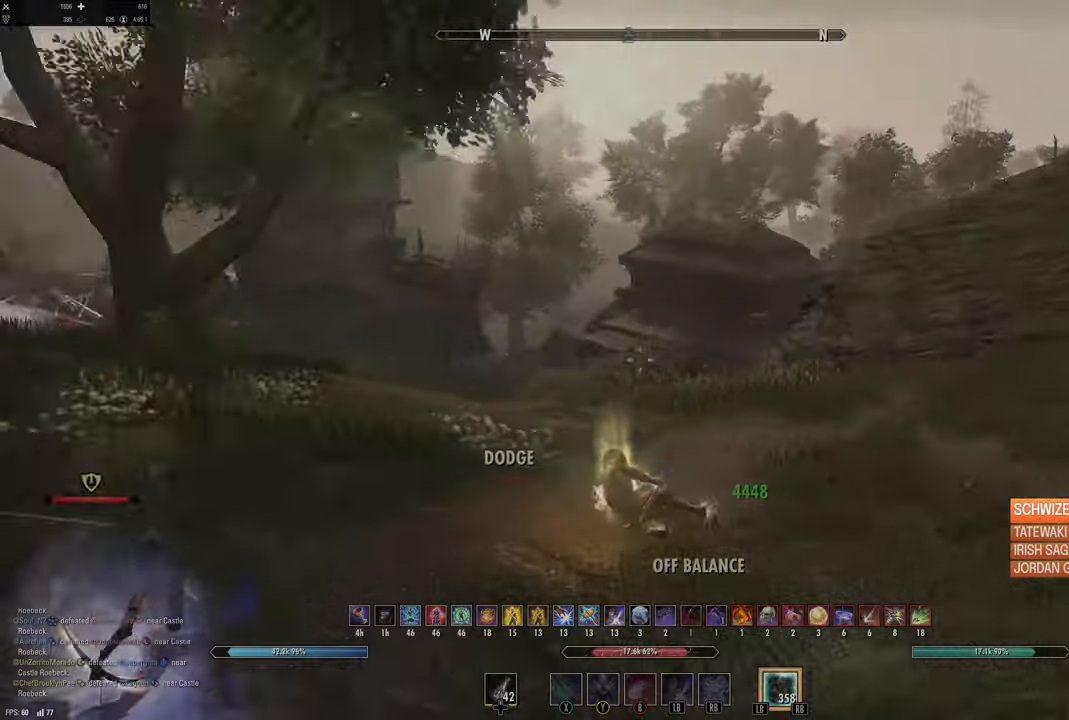
{"buttons": ["B"], "left_stick": "up-right", "right_stick": "center", "events": [[17, "left_stick", "up-right"], [100, "right_stick", "center"], [250, "DPAD_LEFT", "down"], [300, "DPAD_LEFT", "up"], [484, "B", "down"]]}